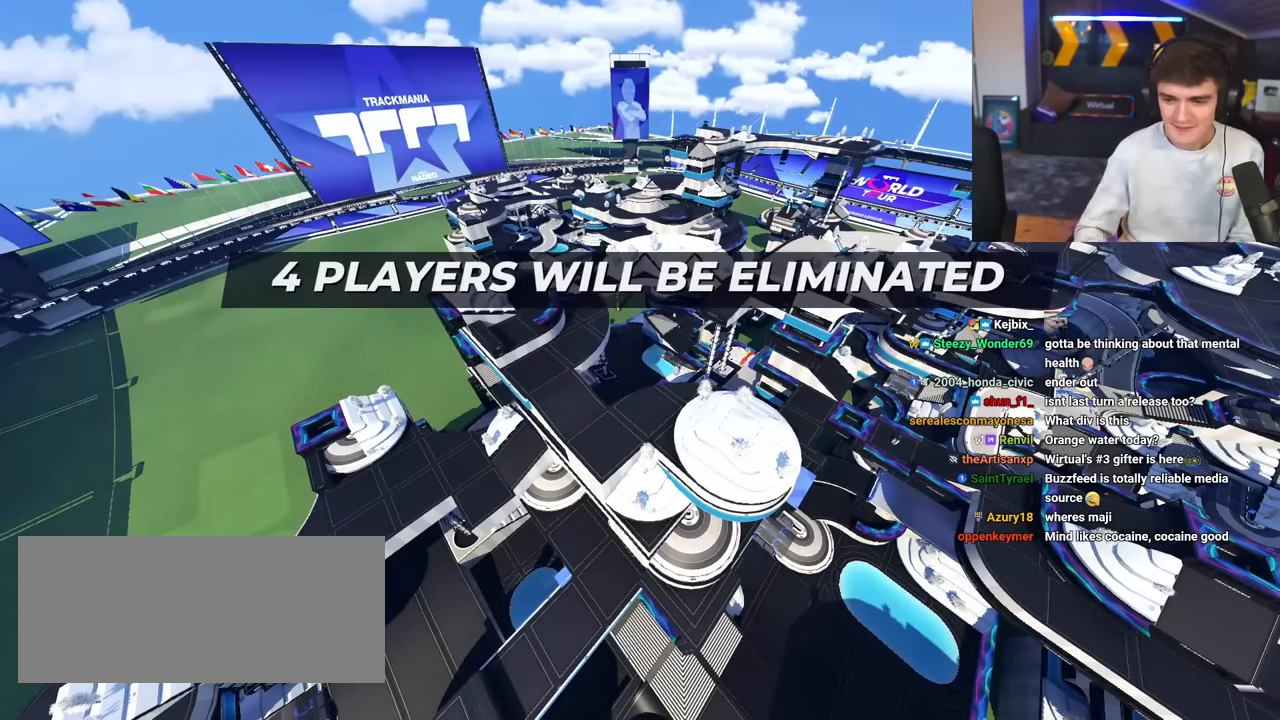
Gameplay with keyboard; each line is a JSON object with the keys held at the frame after it. "events" lists presses ("down") and releases ("up") of "brake", "down", "left", "right" and "up" between this image and that frame as [ms after this image, input, new state], when the widget could be followed in between. No other keys are recorded. Mouse input is not recorded. Key names are as the overlay labels them; some are game actions (e.g. jump) rather than physical keys.
{"keys": ["up"], "events": [[350, "right", "down"], [350, "up", "down"], [434, "right", "up"]]}
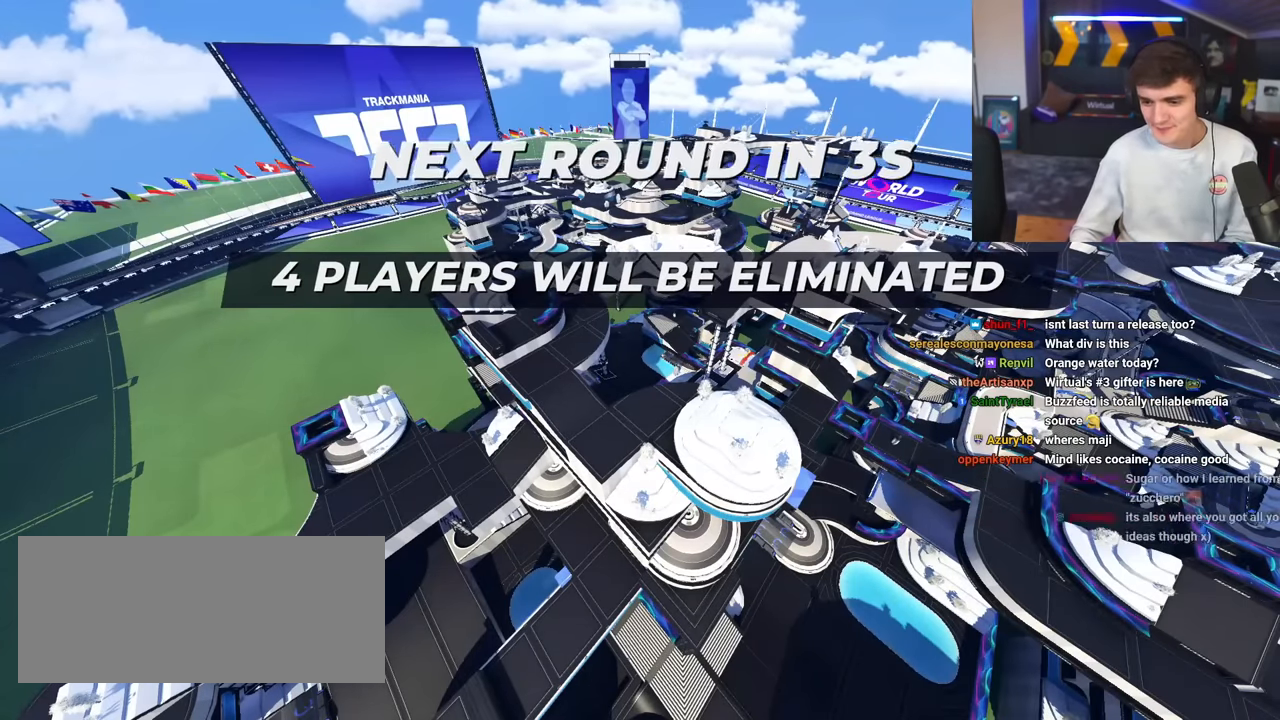
{"keys": ["up"], "events": []}
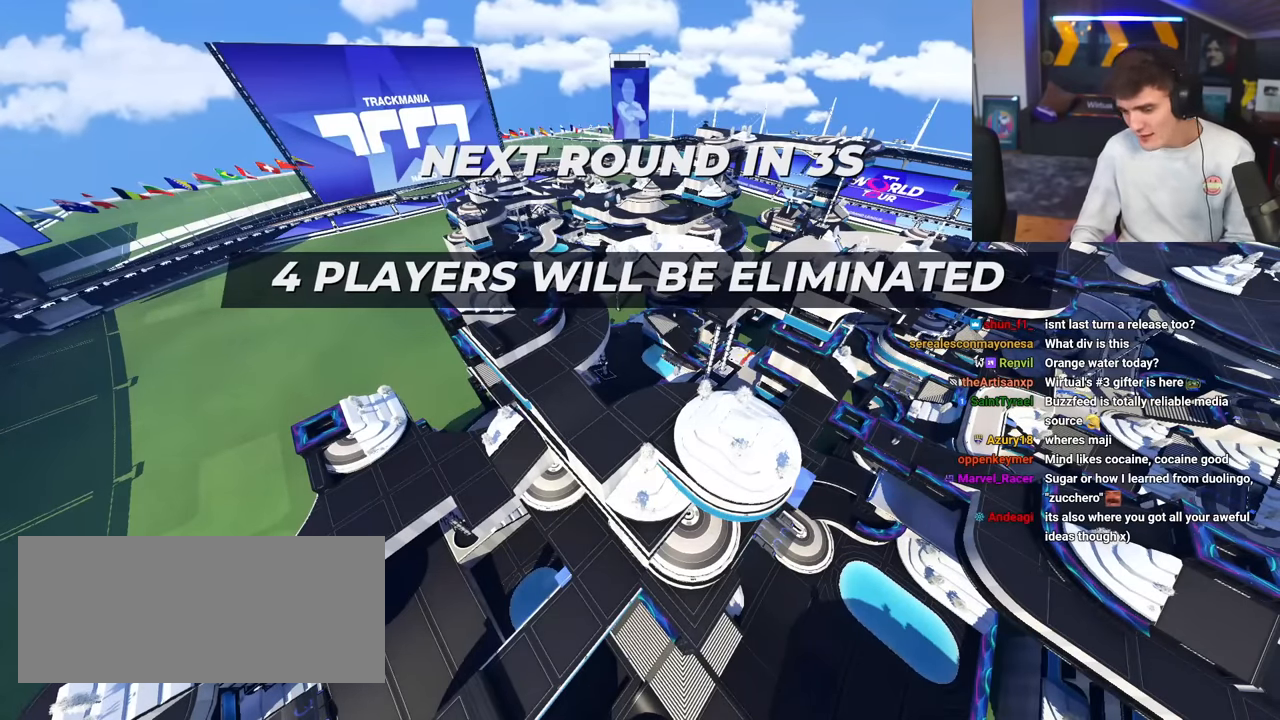
{"keys": ["up"], "events": []}
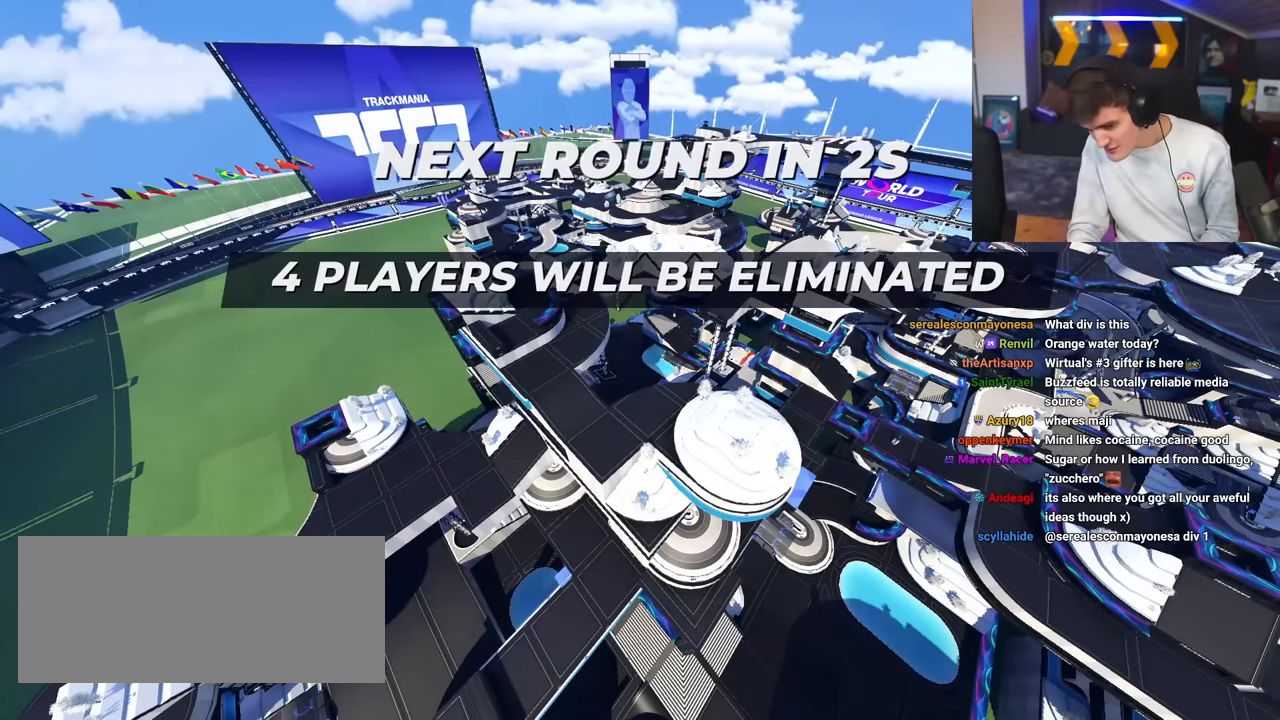
{"keys": ["up"], "events": []}
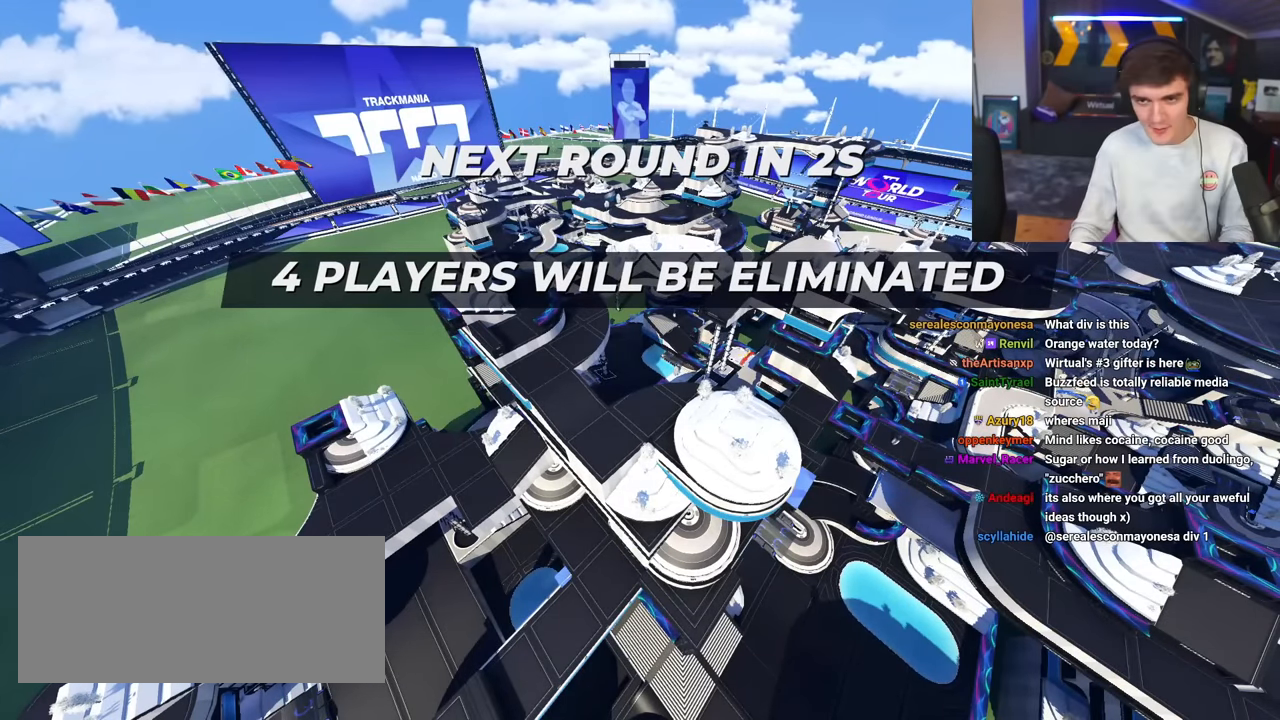
{"keys": ["up"], "events": []}
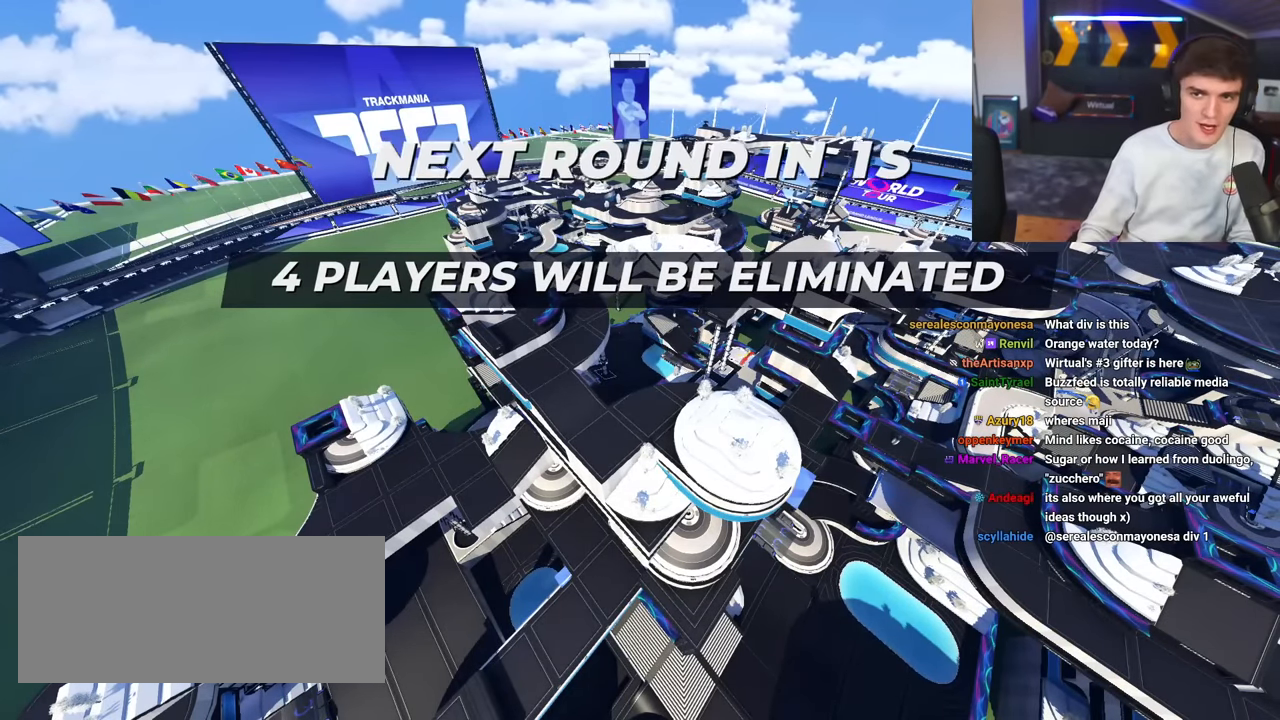
{"keys": ["up"], "events": []}
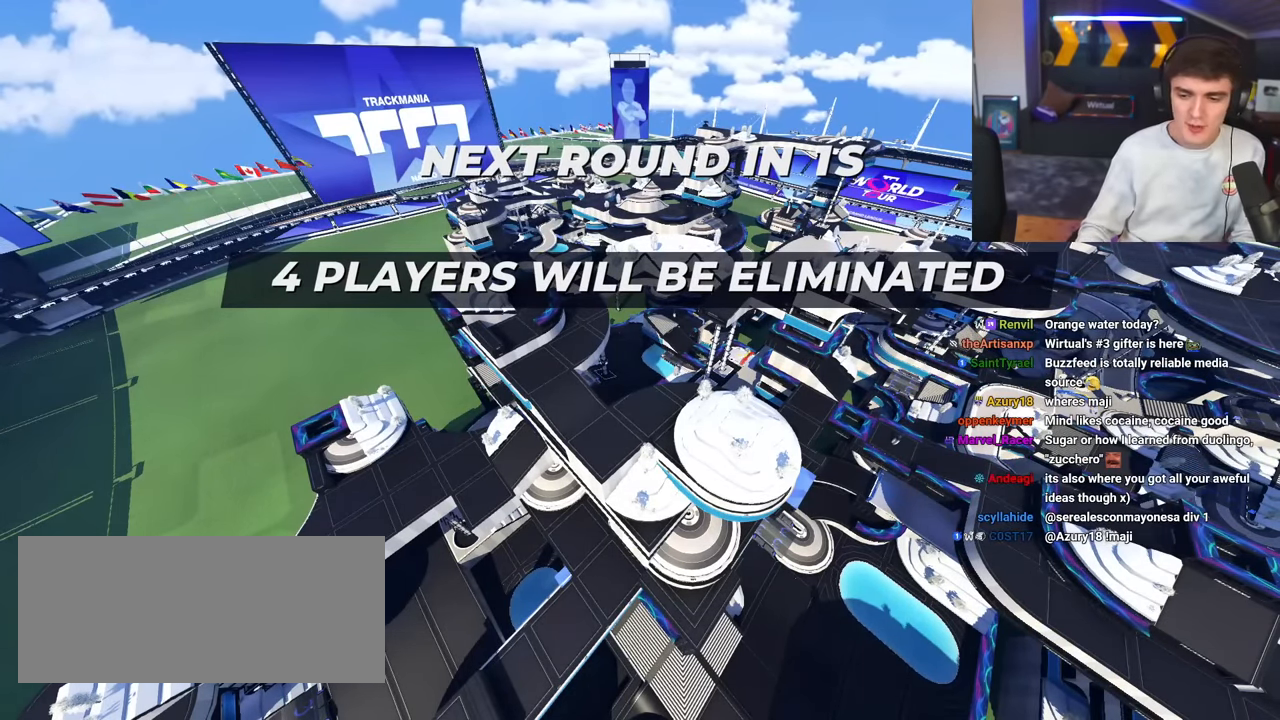
{"keys": ["up"], "events": []}
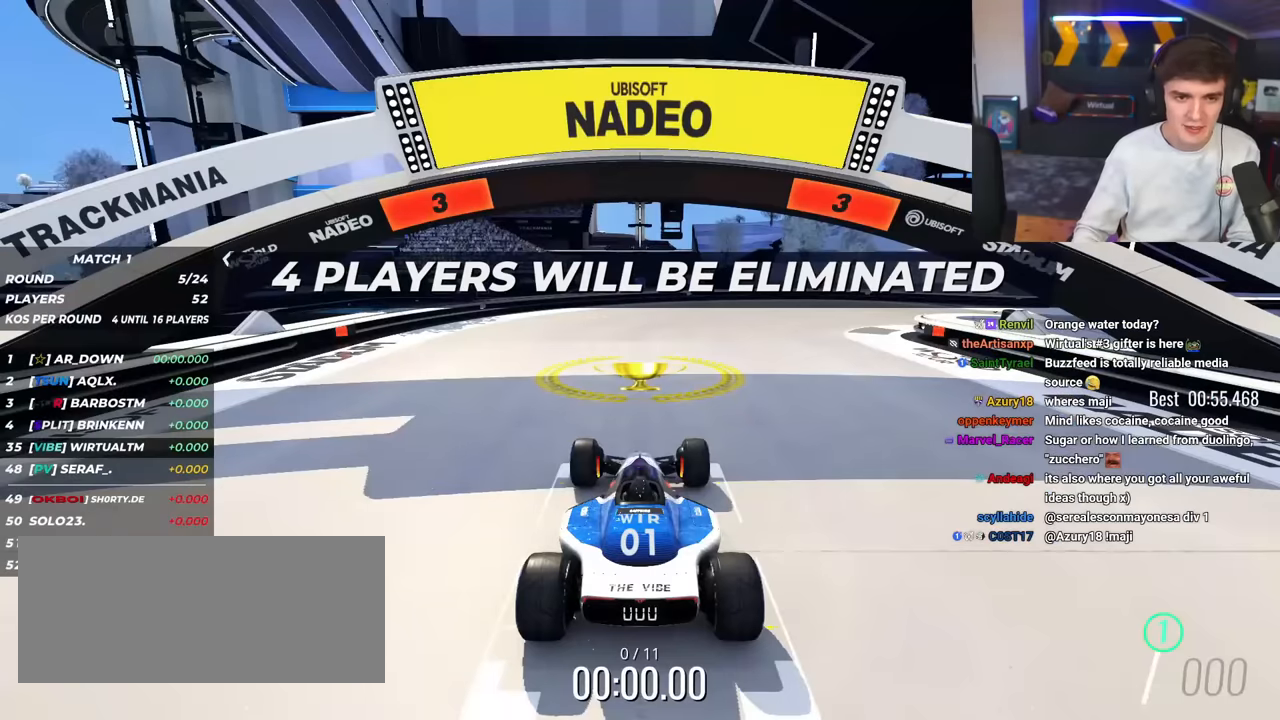
{"keys": ["up"], "events": []}
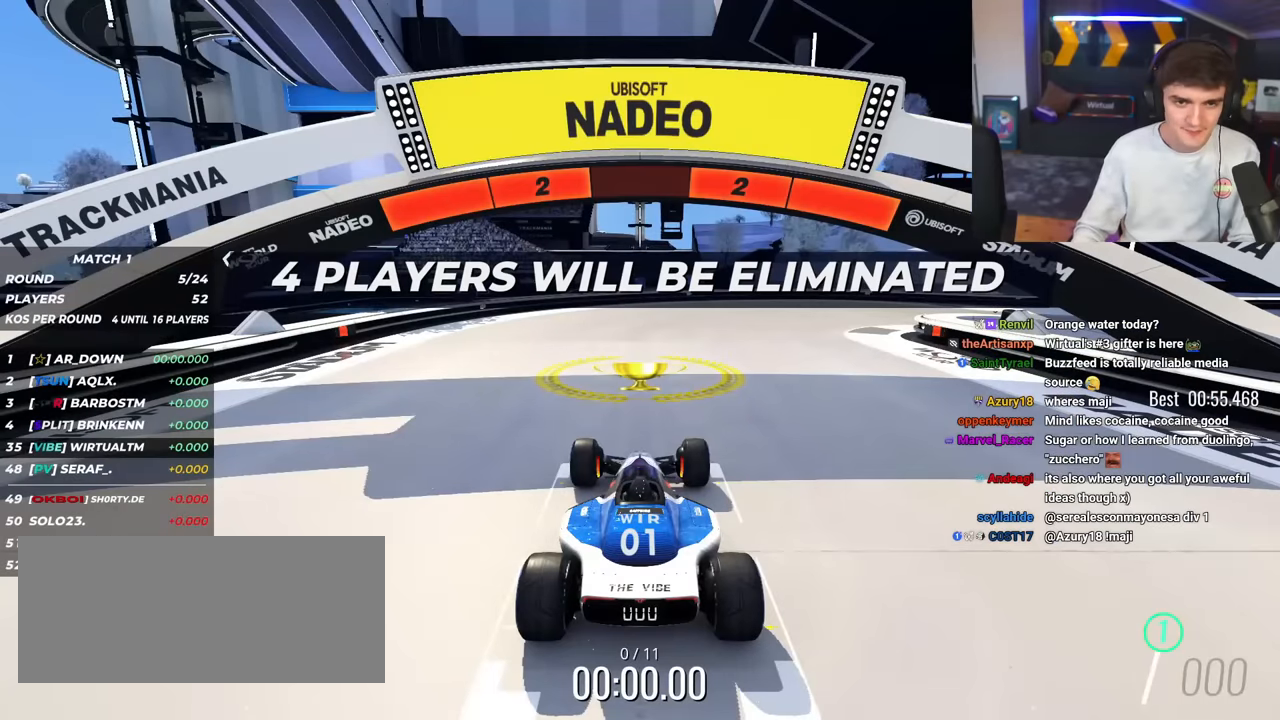
{"keys": ["up"], "events": []}
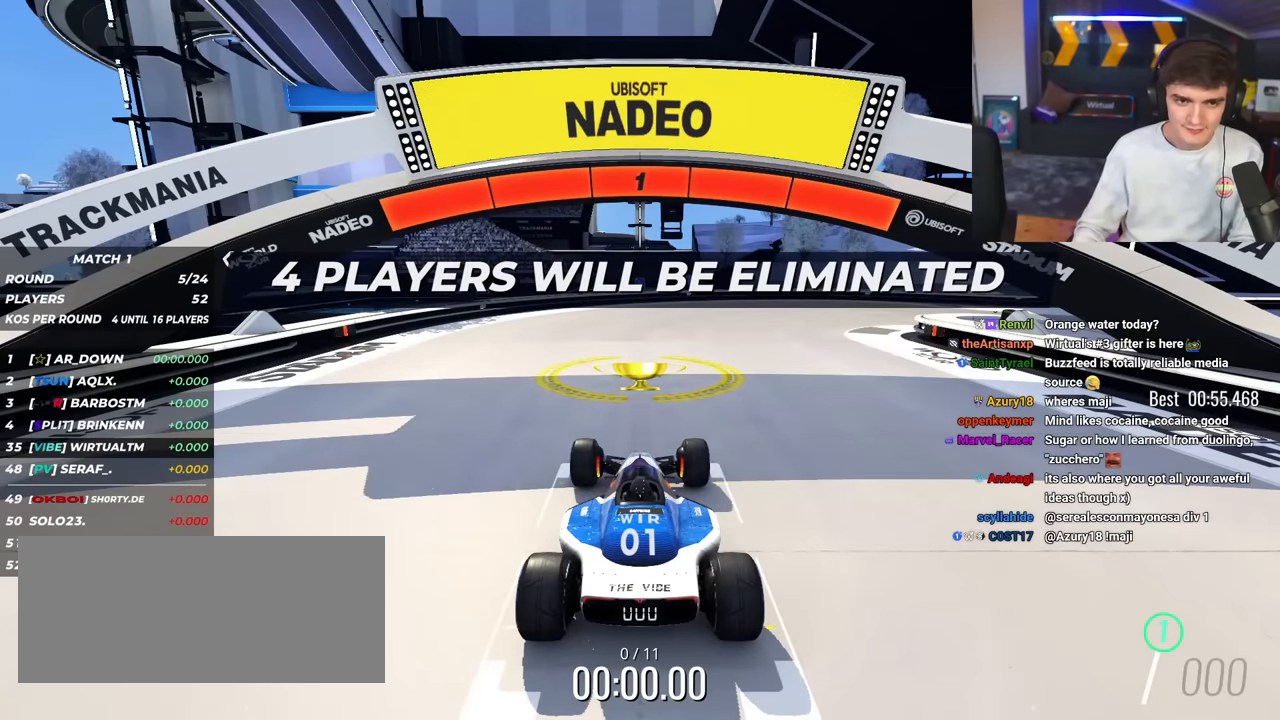
{"keys": ["up"], "events": []}
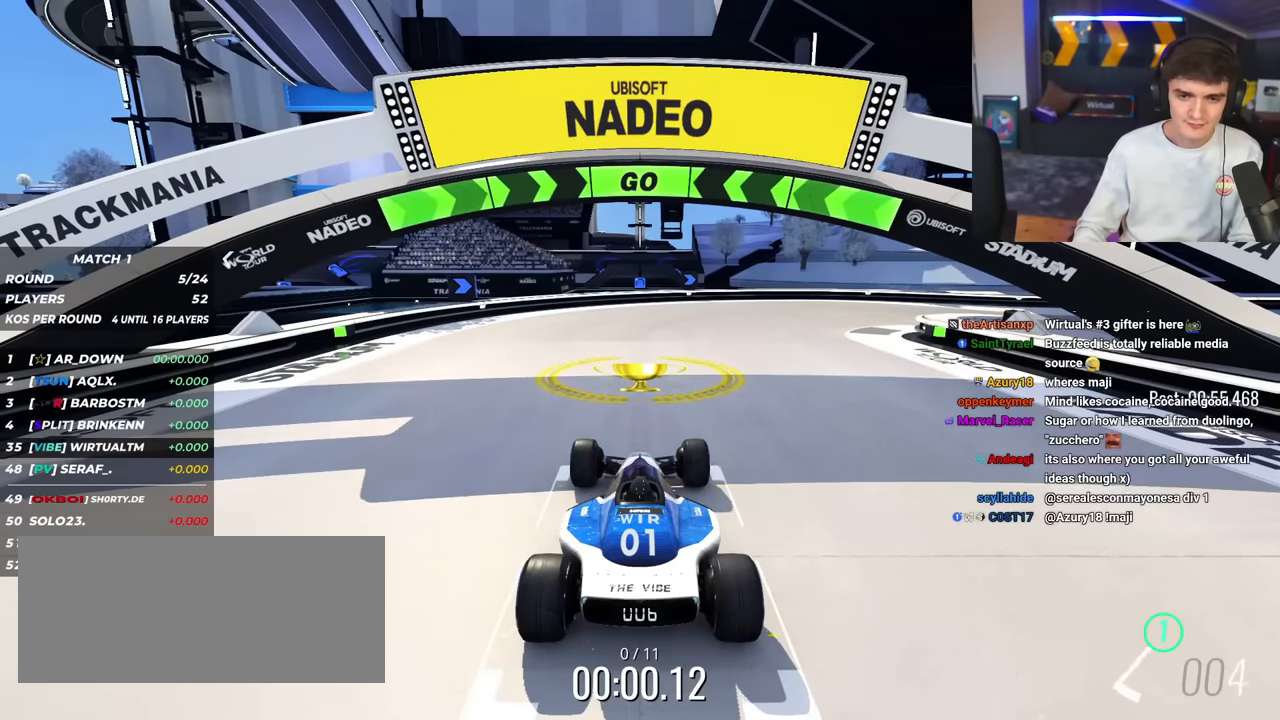
{"keys": ["right", "up"], "events": [[233, "right", "down"]]}
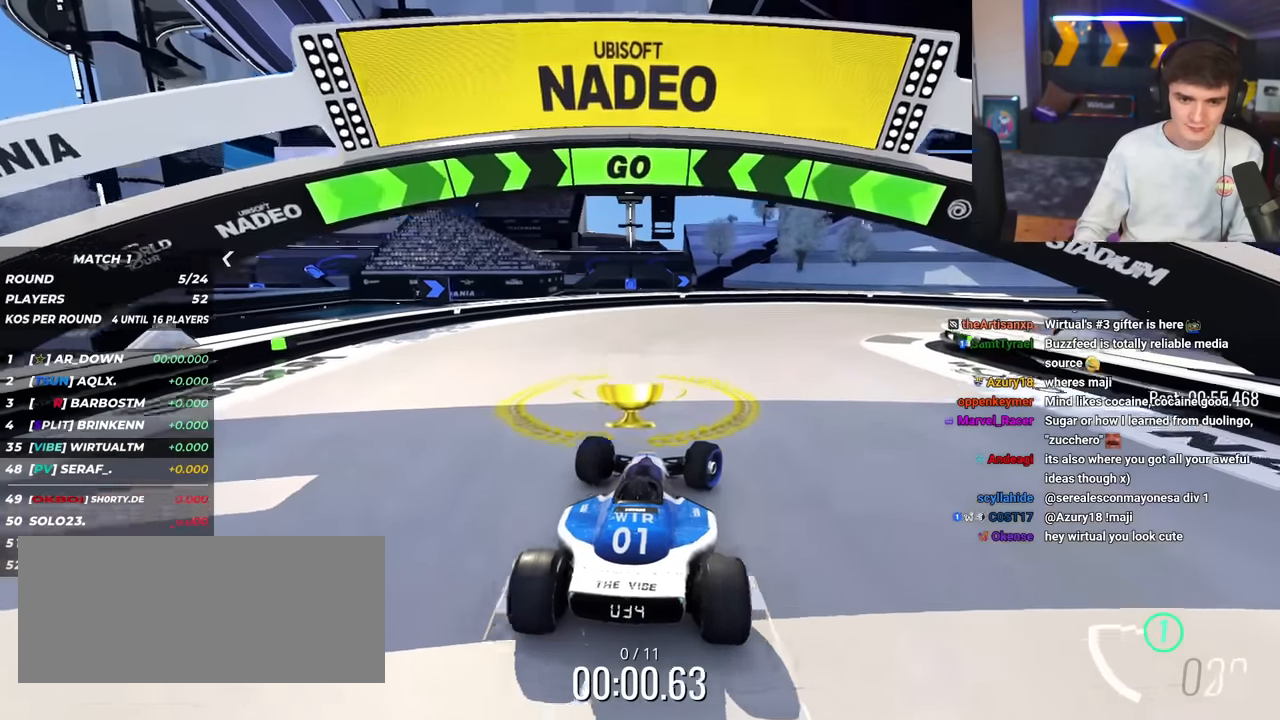
{"keys": ["up"], "events": [[350, "right", "up"]]}
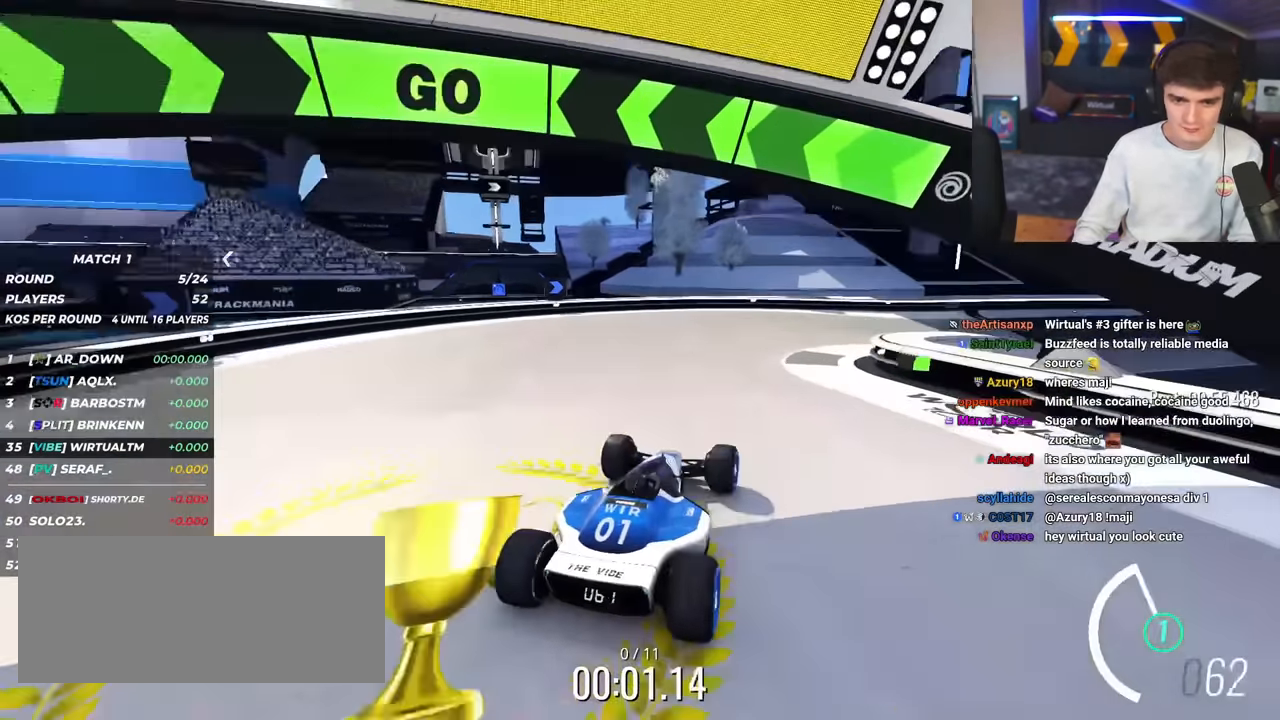
{"keys": ["right", "up"], "events": [[33, "right", "down"], [183, "right", "up"], [317, "right", "down"]]}
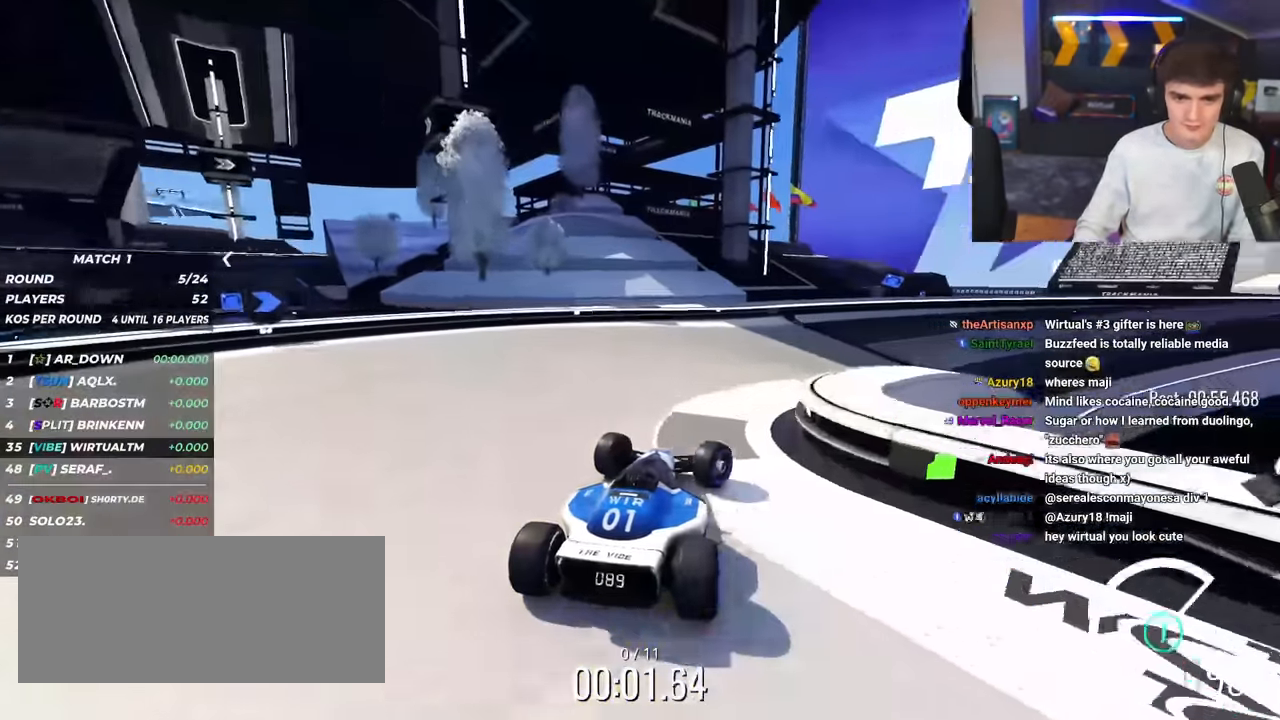
{"keys": ["up"], "events": [[50, "right", "up"], [334, "right", "down"], [417, "right", "up"]]}
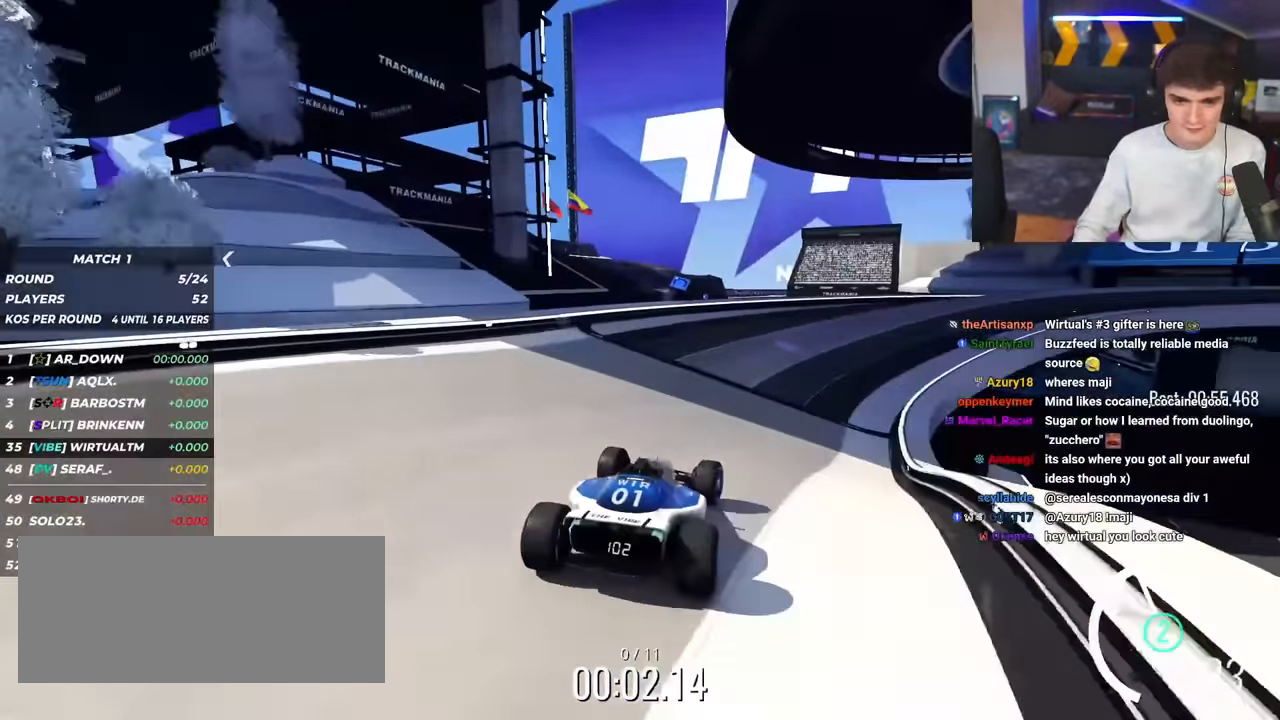
{"keys": ["up"], "events": [[66, "right", "down"], [150, "right", "up"]]}
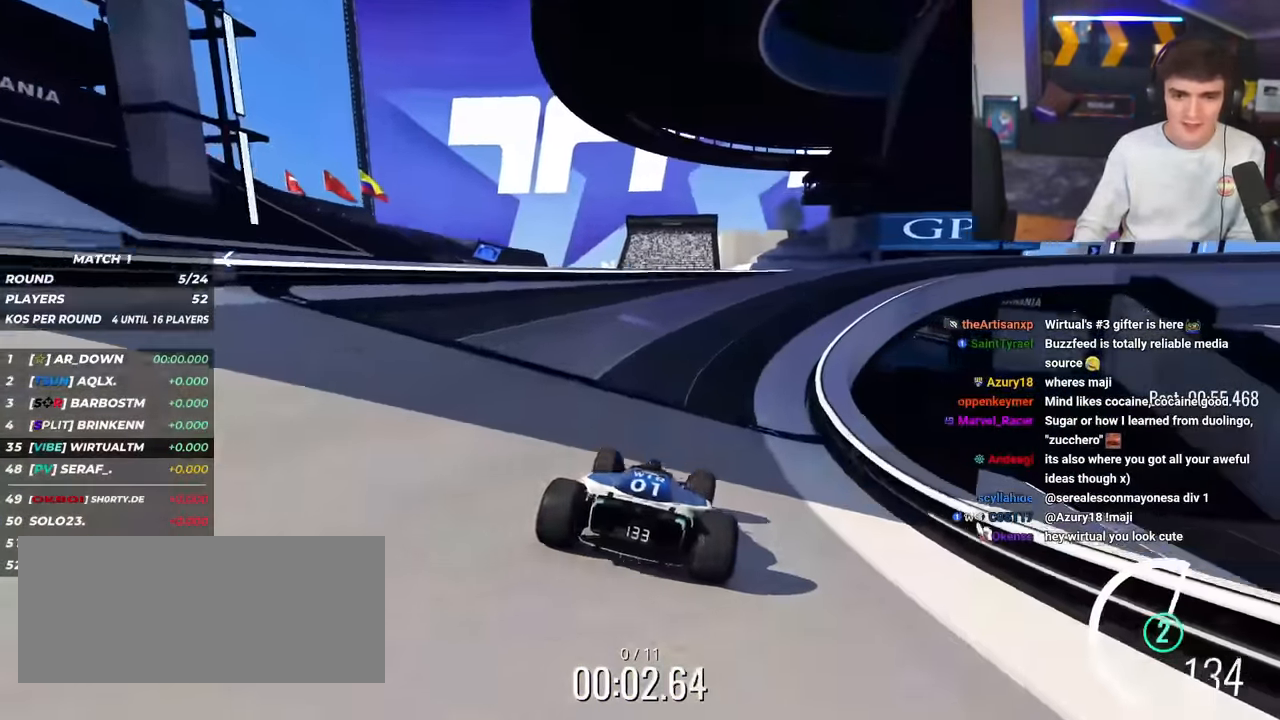
{"keys": ["up"], "events": [[33, "right", "down"], [217, "right", "up"]]}
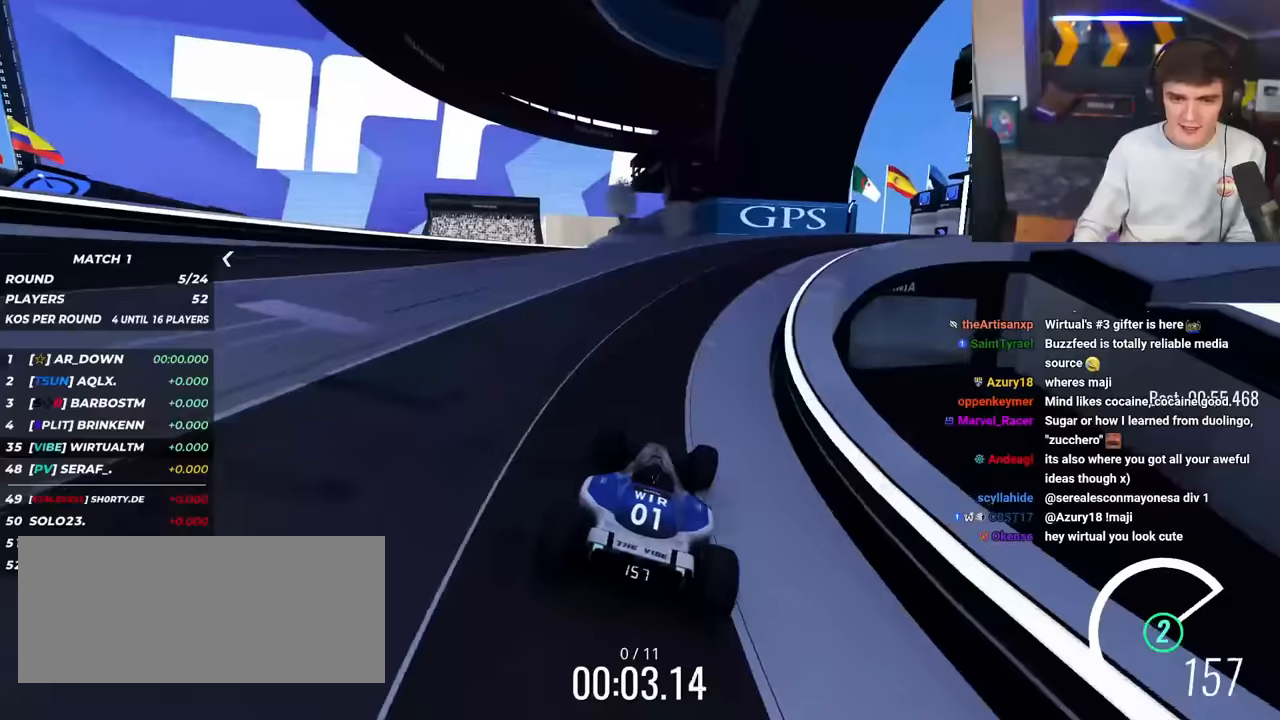
{"keys": ["right", "up"], "events": [[100, "right", "down"]]}
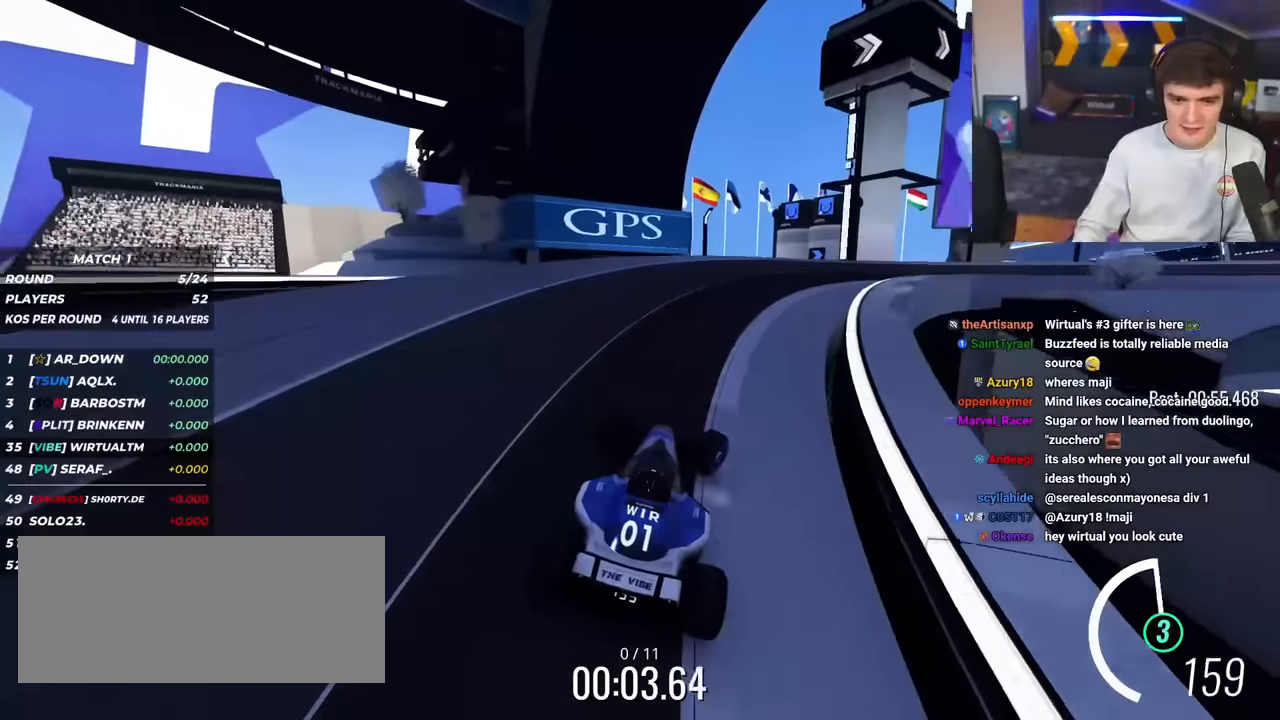
{"keys": ["right", "up"], "events": [[17, "right", "up"], [117, "right", "down"]]}
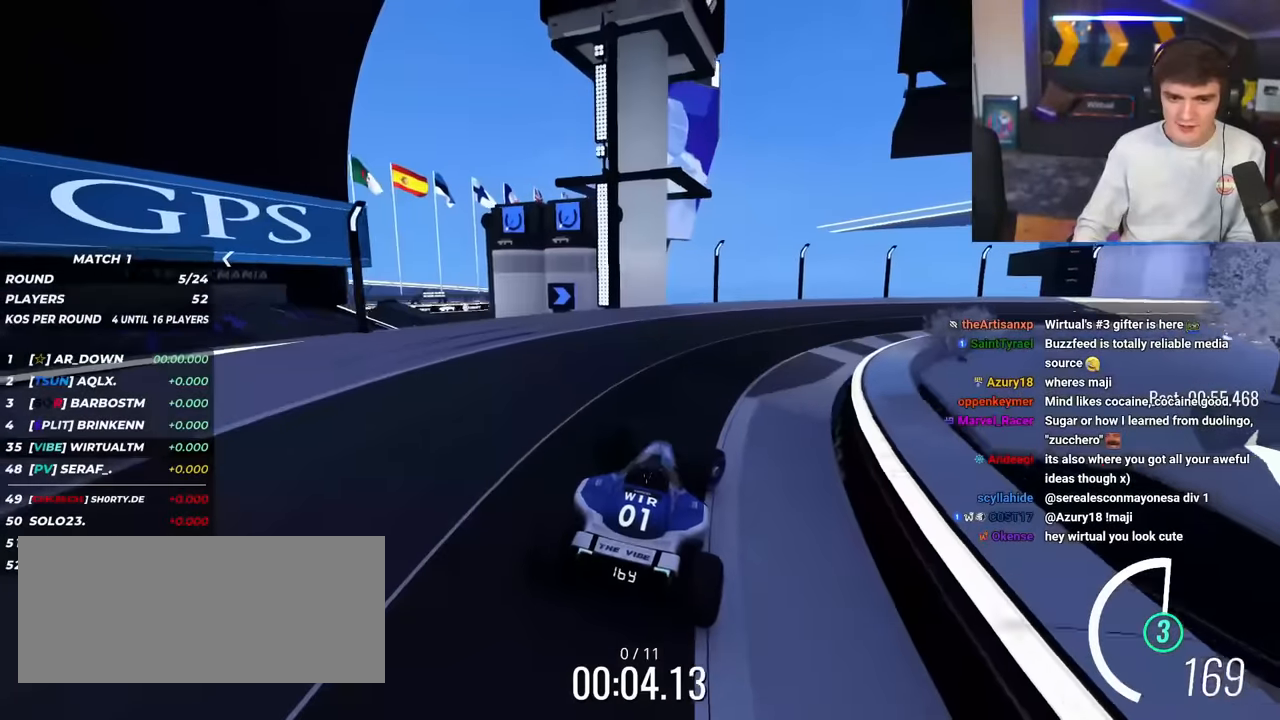
{"keys": ["right", "up"], "events": []}
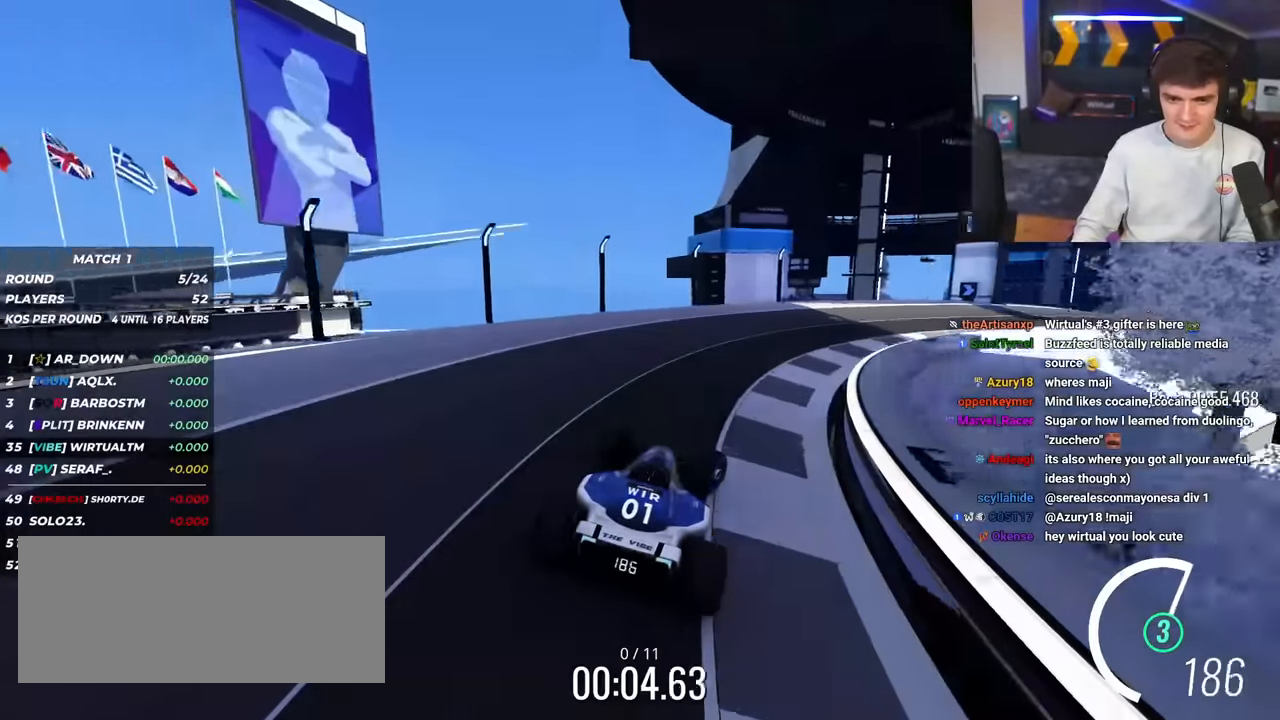
{"keys": ["right", "up"], "events": []}
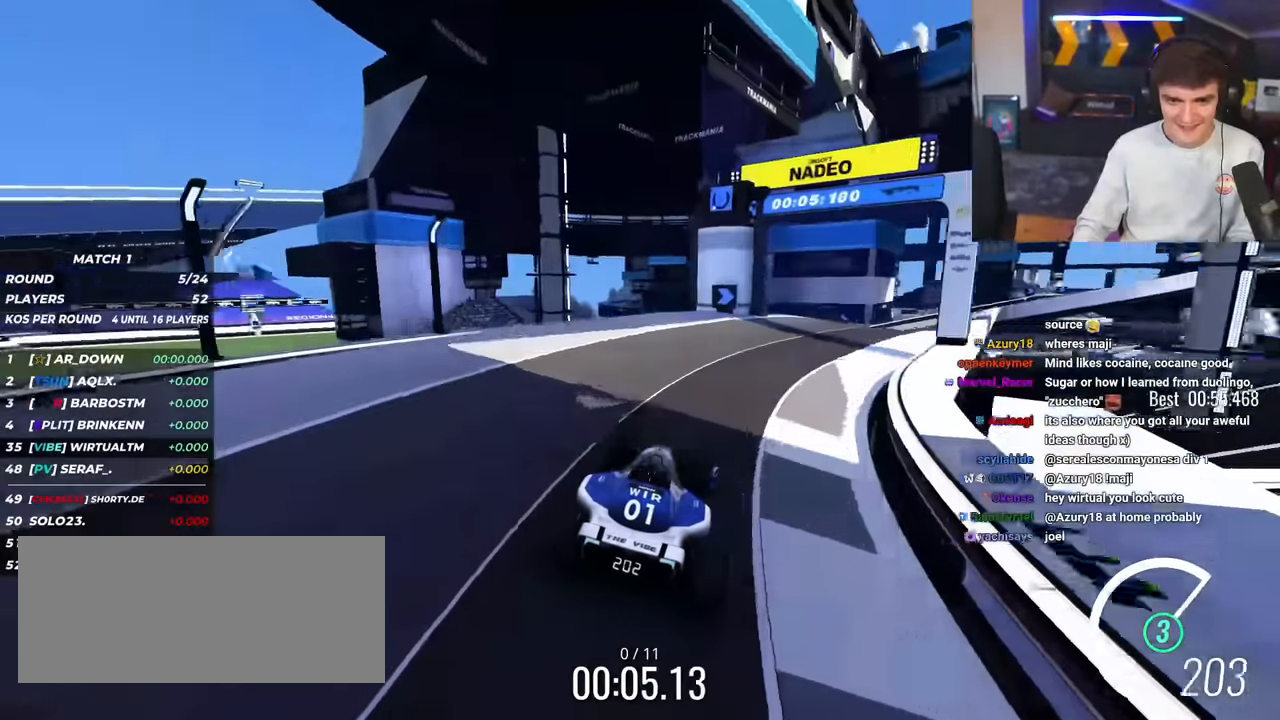
{"keys": ["up"], "events": [[350, "right", "up"]]}
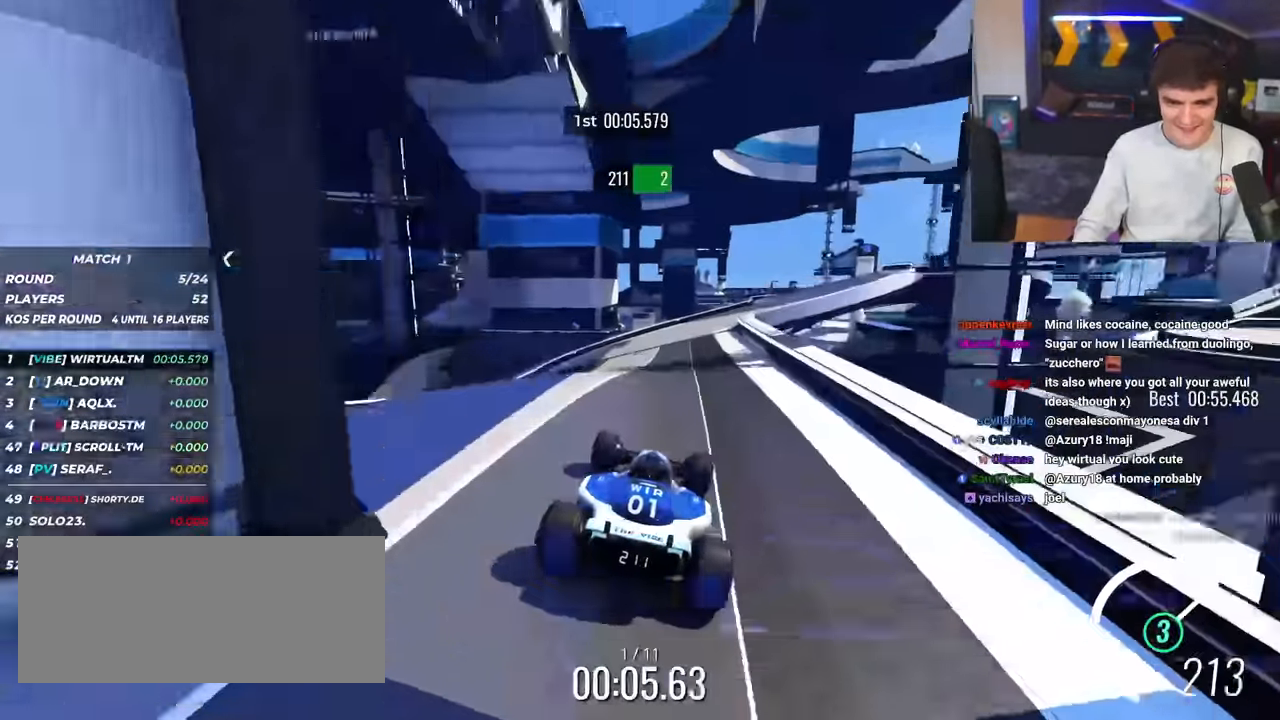
{"keys": ["right", "up"], "events": [[401, "right", "down"]]}
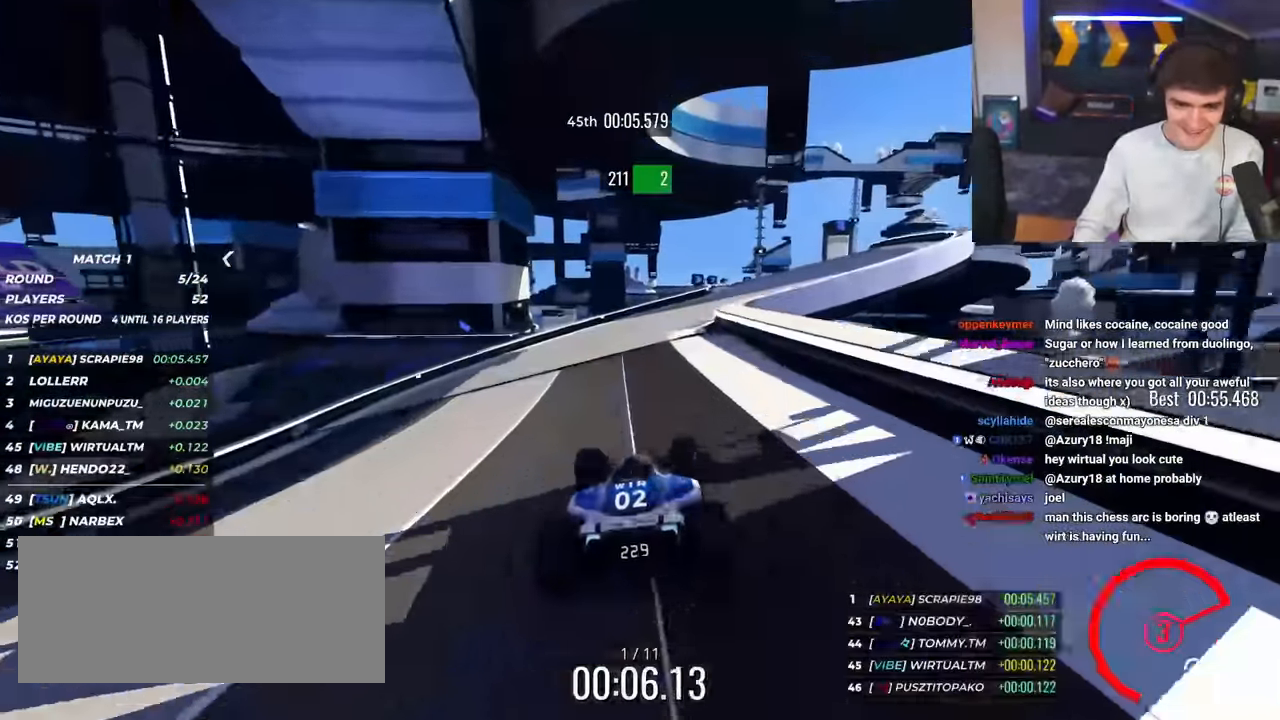
{"keys": ["up"], "events": [[50, "right", "up"], [100, "right", "down"], [283, "right", "up"], [333, "right", "down"], [467, "right", "up"]]}
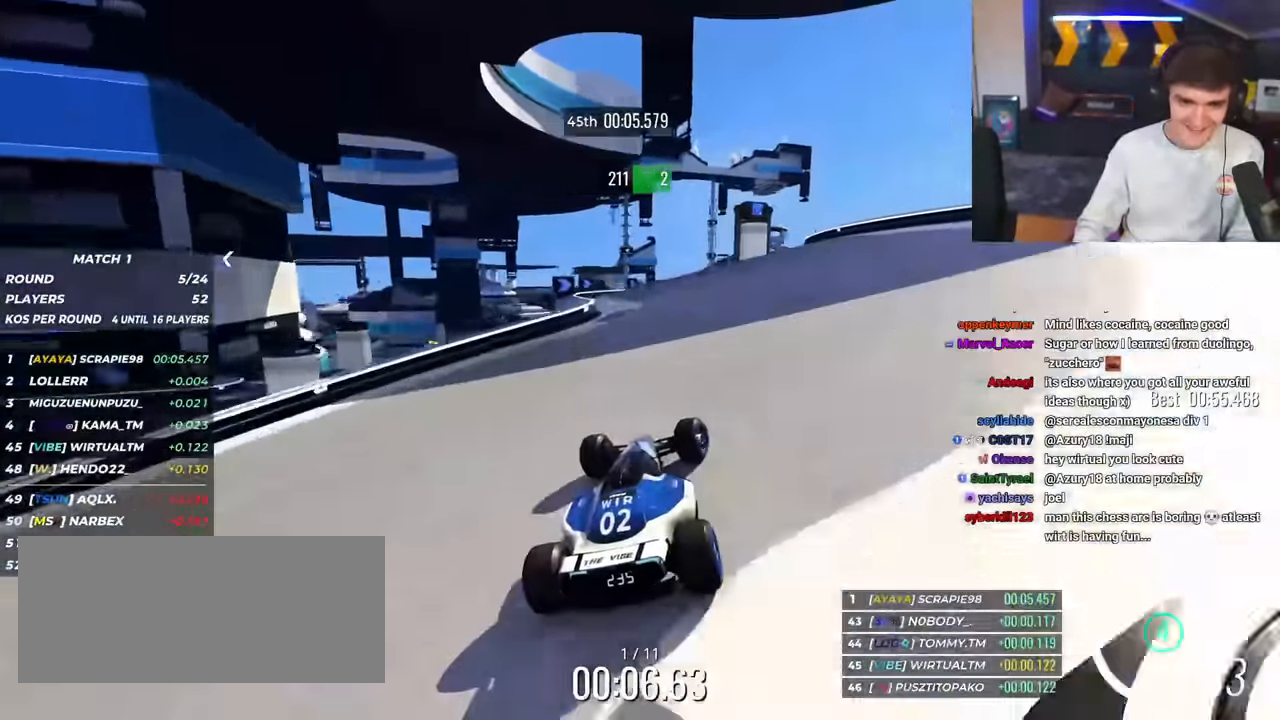
{"keys": ["up"], "events": [[117, "right", "down"], [250, "right", "up"], [384, "right", "down"], [484, "right", "up"]]}
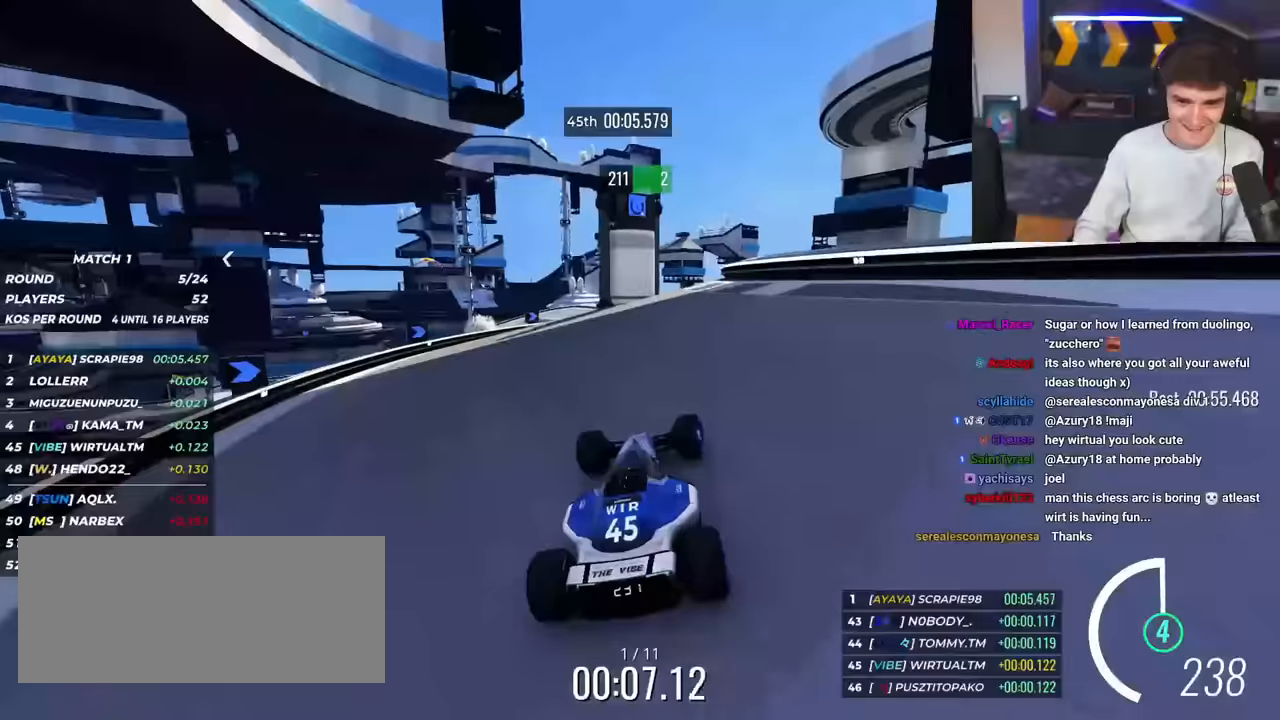
{"keys": ["up"], "events": [[317, "brake", "down"], [317, "right", "down"], [367, "right", "up"], [417, "brake", "up"]]}
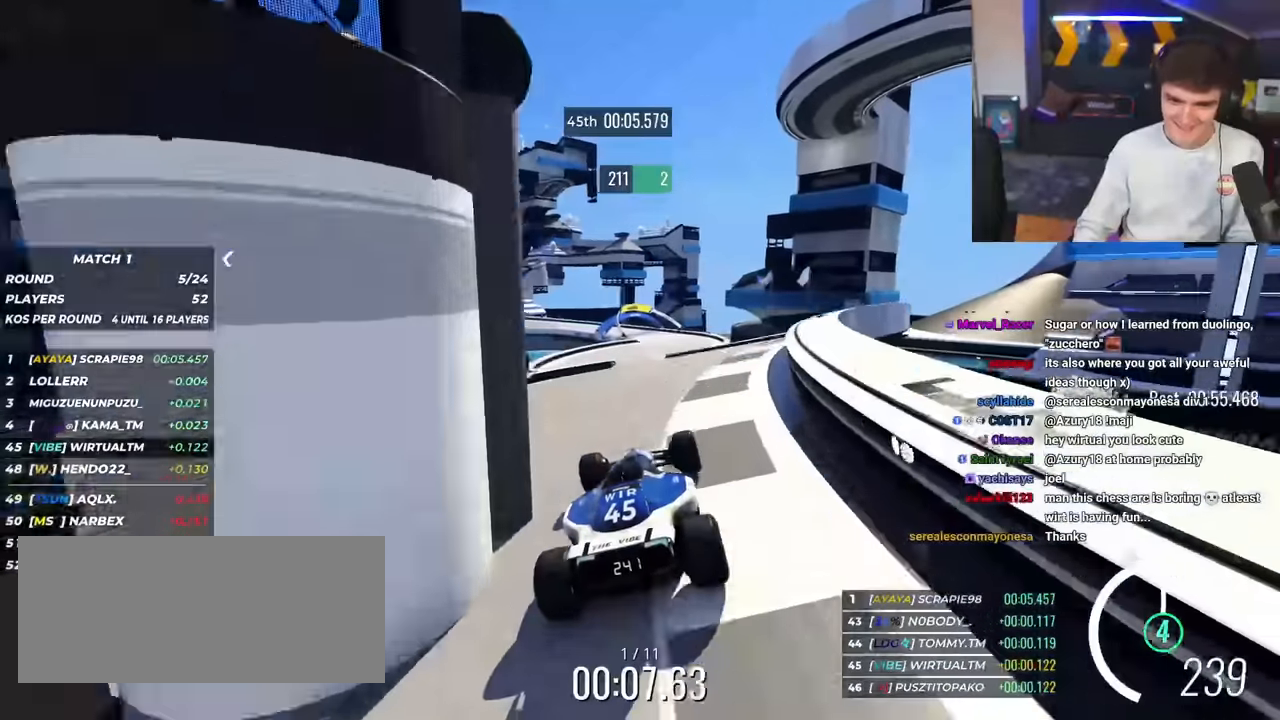
{"keys": ["up"], "events": [[284, "left", "down"], [384, "left", "up"]]}
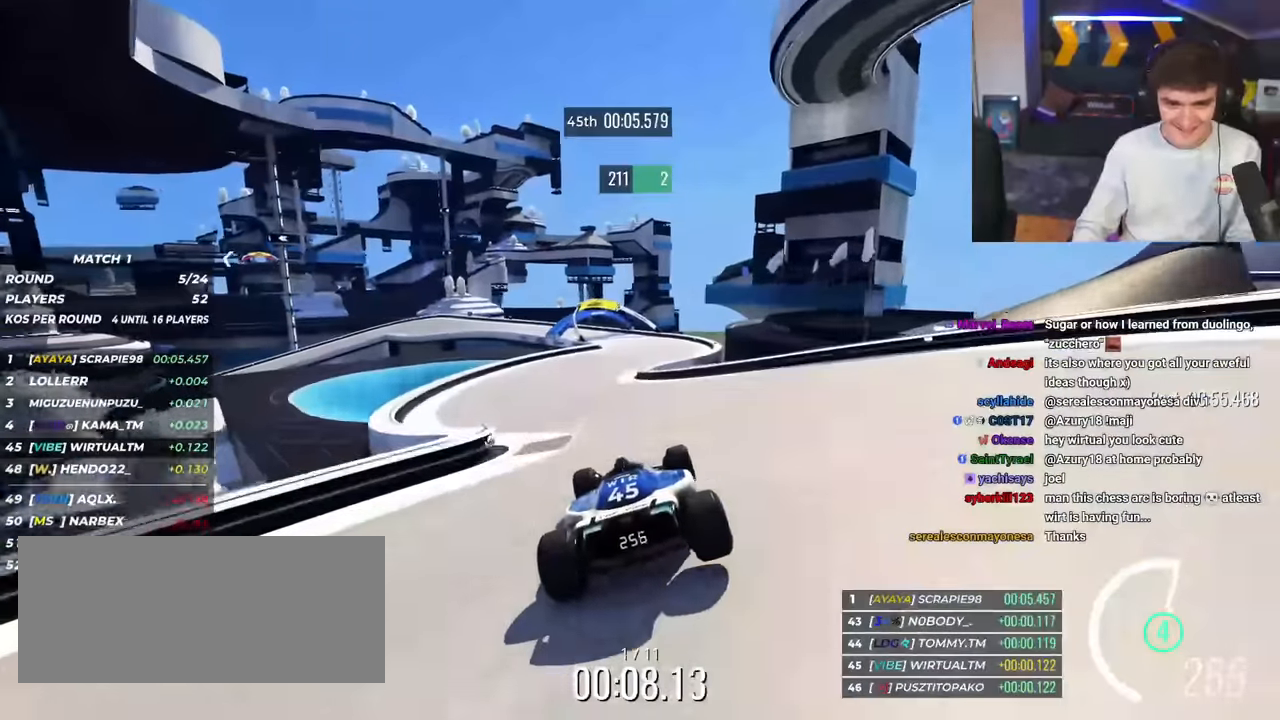
{"keys": ["right", "up"], "events": [[200, "left", "down"], [300, "left", "up"], [383, "right", "down"]]}
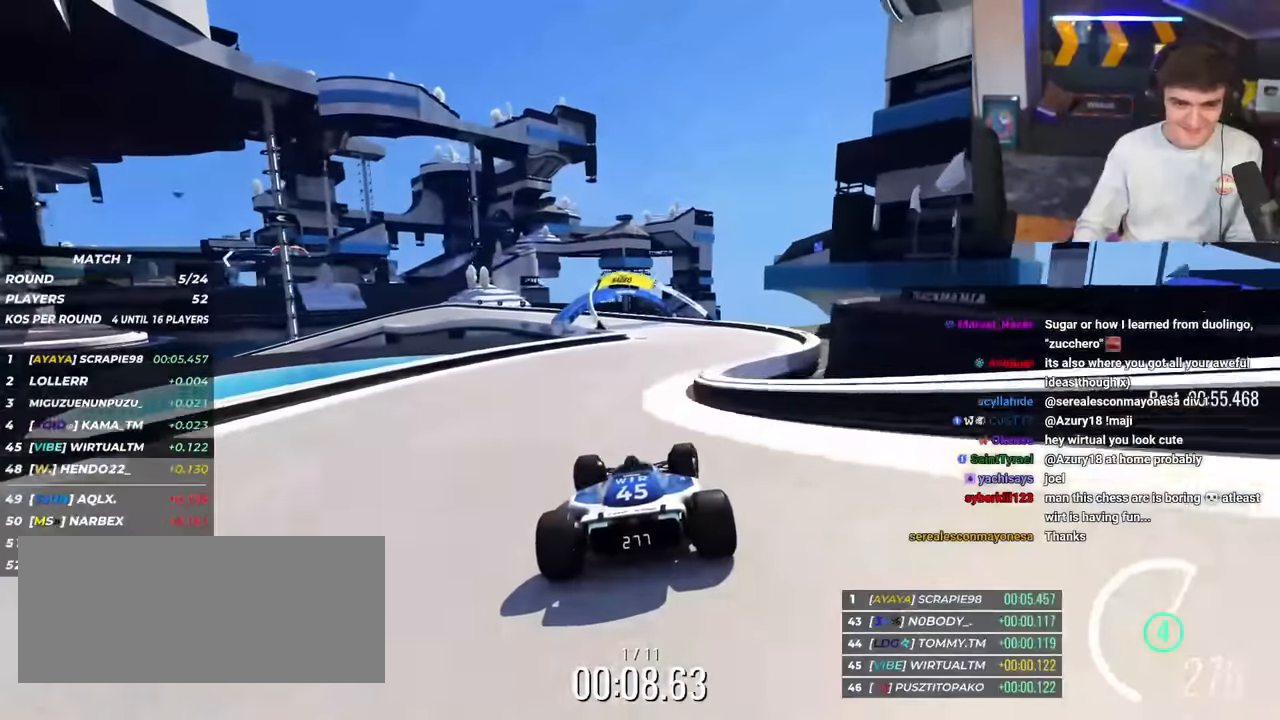
{"keys": ["left", "up"], "events": [[84, "right", "up"], [217, "left", "down"], [317, "left", "up"], [417, "left", "down"]]}
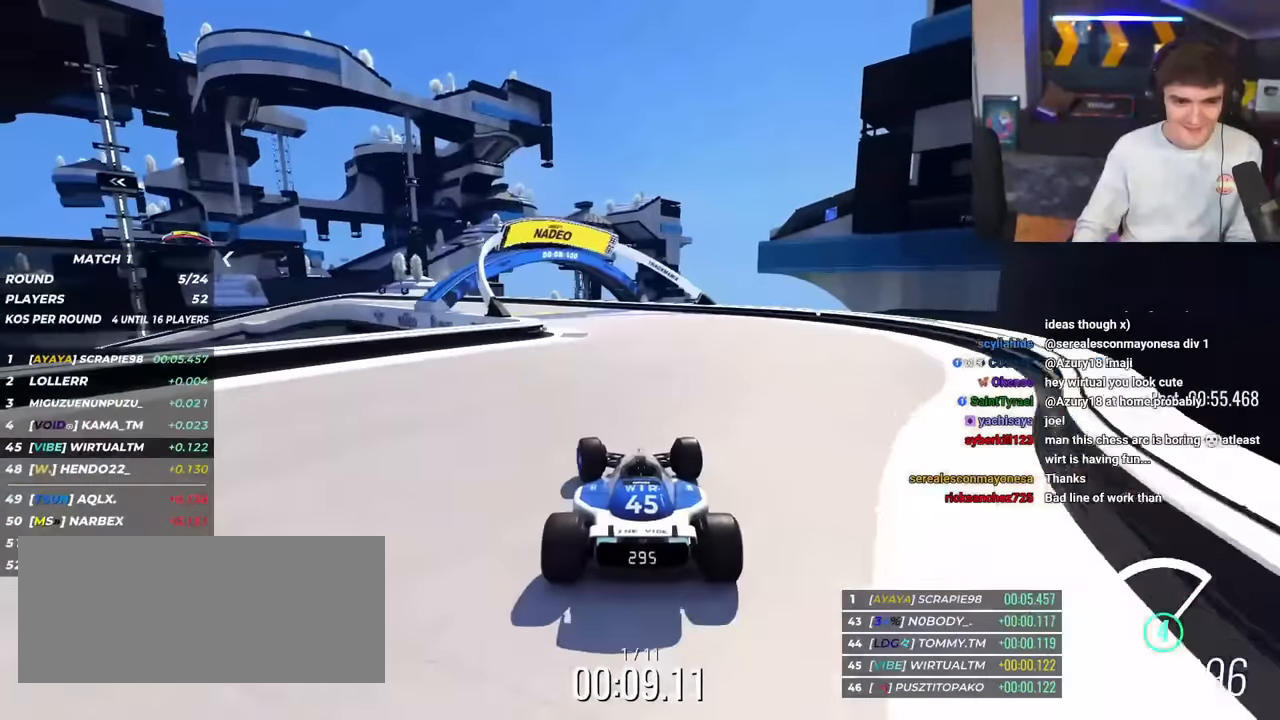
{"keys": ["left", "up"], "events": [[50, "left", "up"], [100, "left", "down"]]}
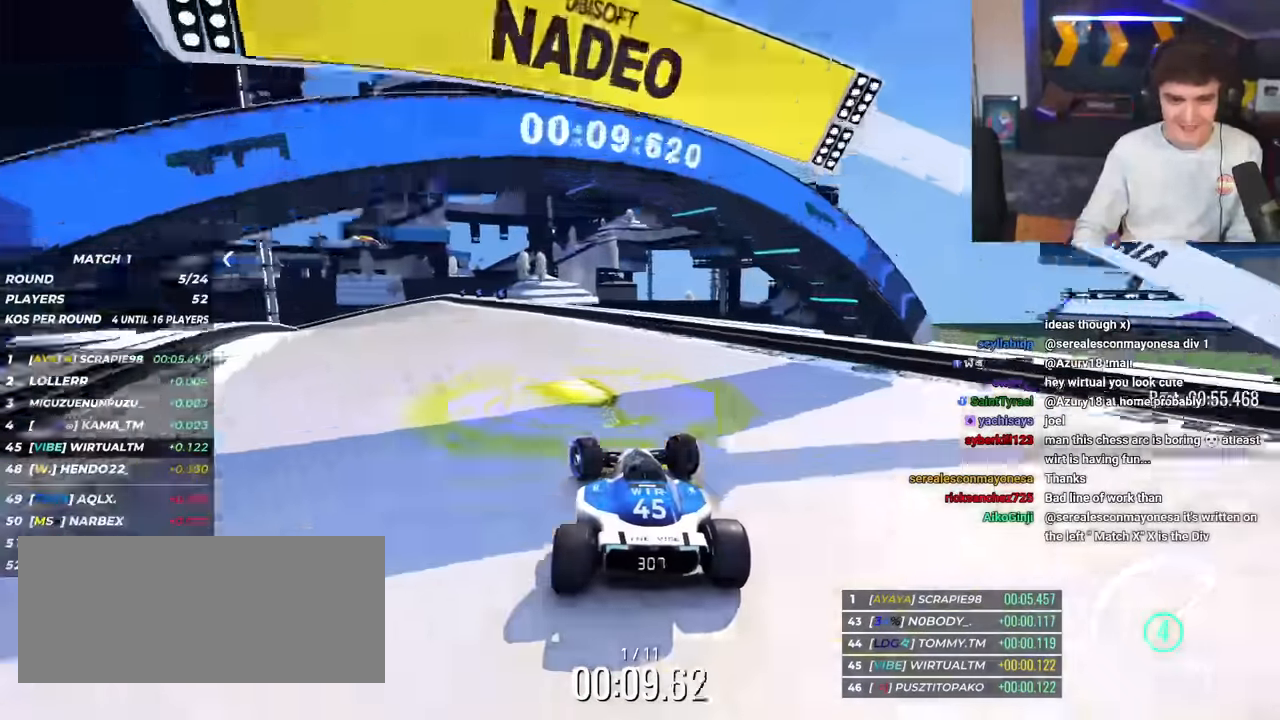
{"keys": ["brake", "left", "up"], "events": [[401, "brake", "down"]]}
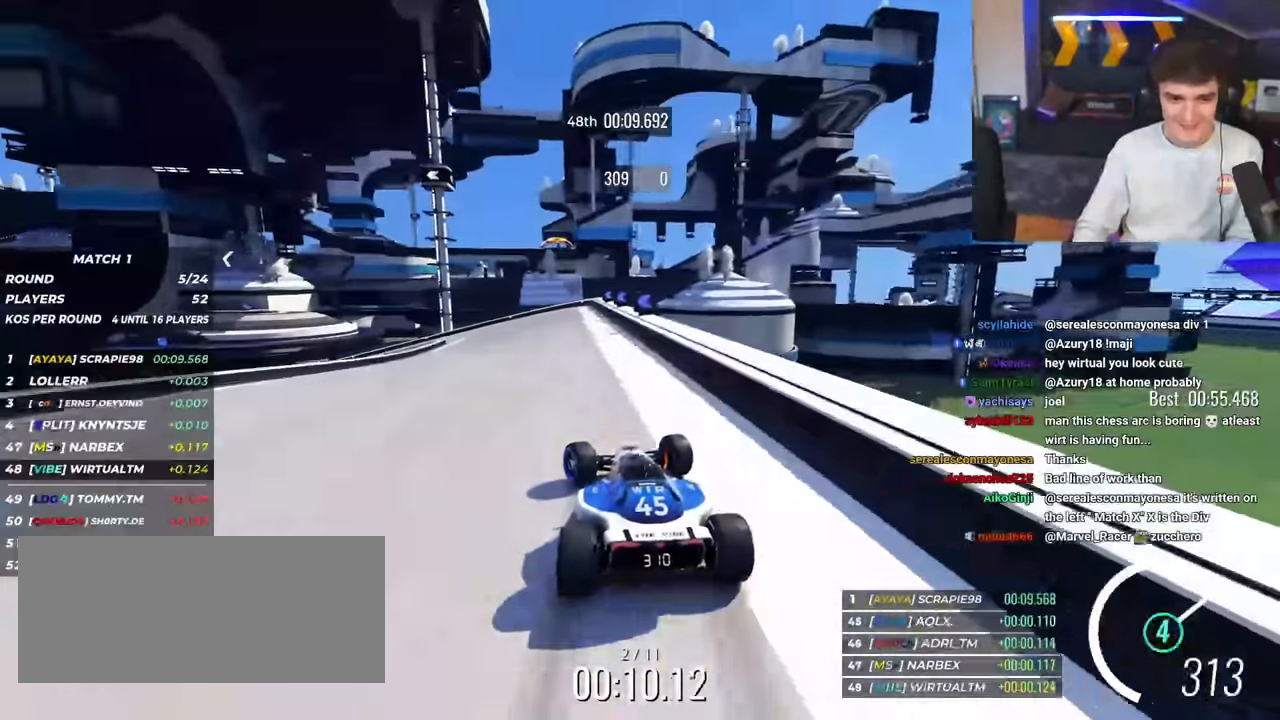
{"keys": ["left", "up"], "events": [[450, "brake", "up"]]}